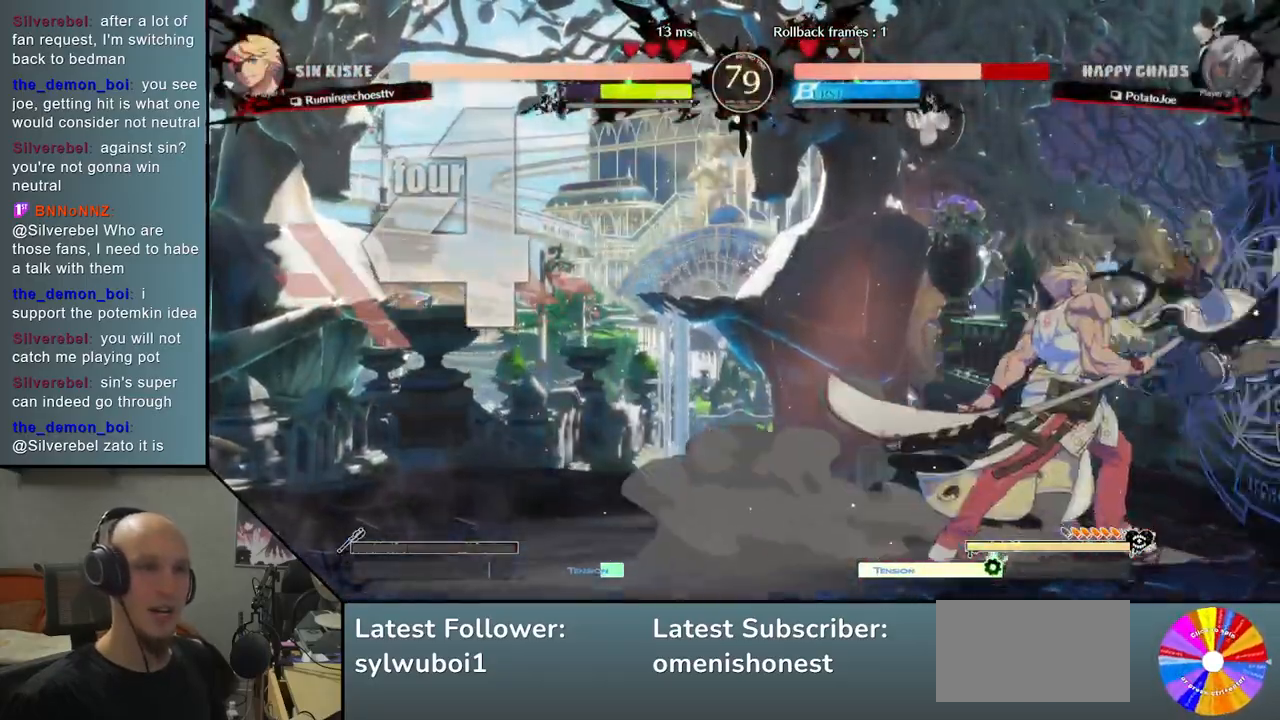
Gameplay with a controller (arcade stick); each line is a JSON object with the inputs held at the frame after it. "events" lists button and stick changes between this image and that frame as [ms after this image, input, new state], when the widget could be followed in between. Not read: L3 R3 other_buttons.
{"buttons": [], "left_stick": "right", "events": []}
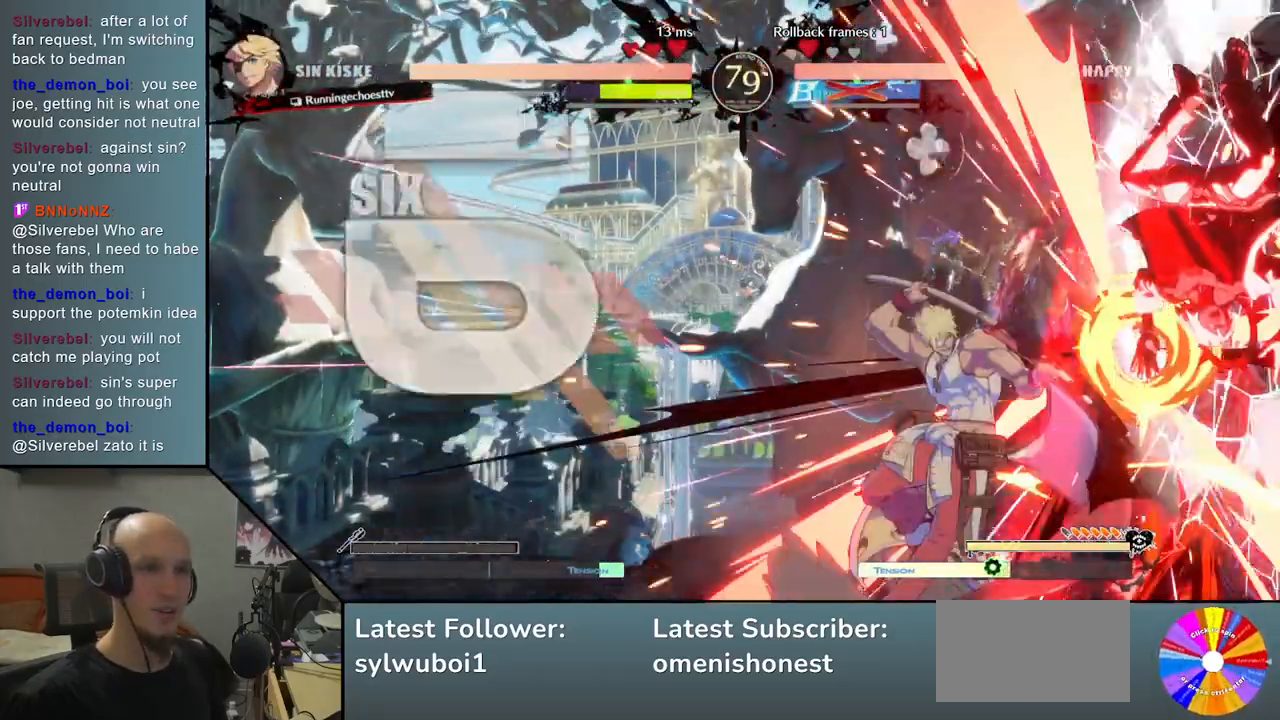
{"buttons": [], "left_stick": "right", "events": []}
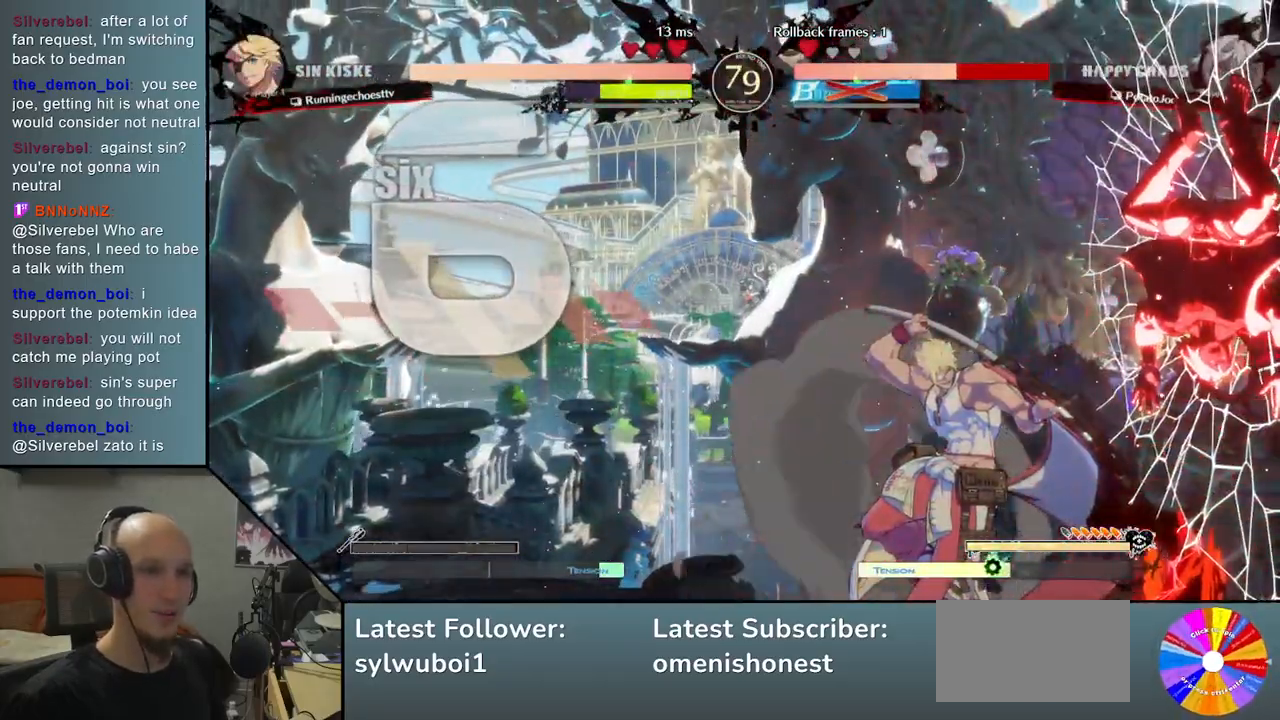
{"buttons": [], "left_stick": "right", "events": []}
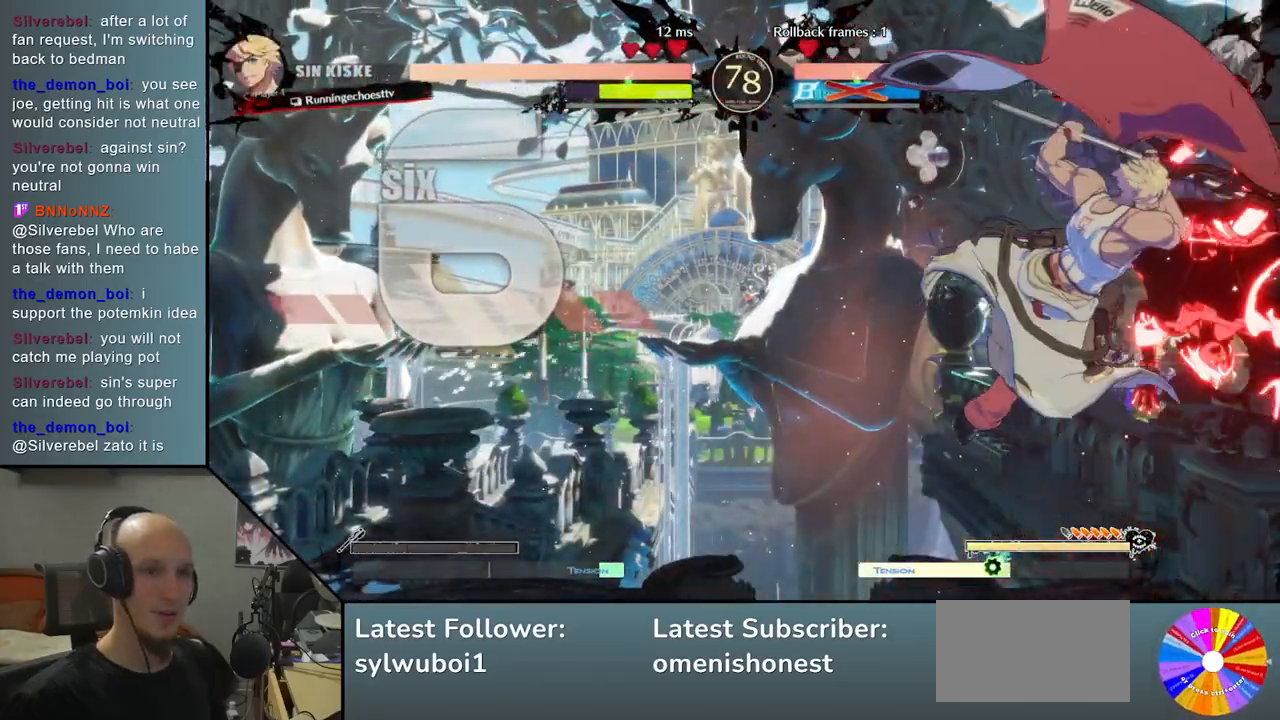
{"buttons": [], "left_stick": "right", "events": []}
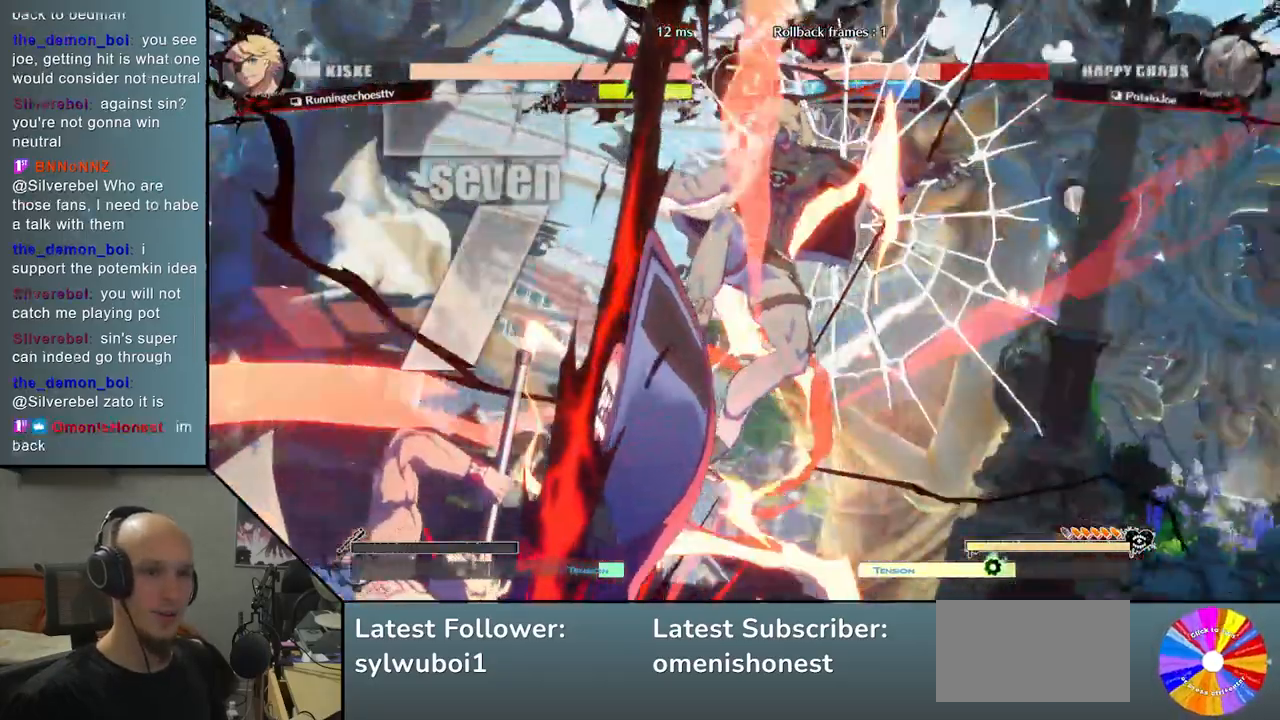
{"buttons": [], "left_stick": "right", "events": []}
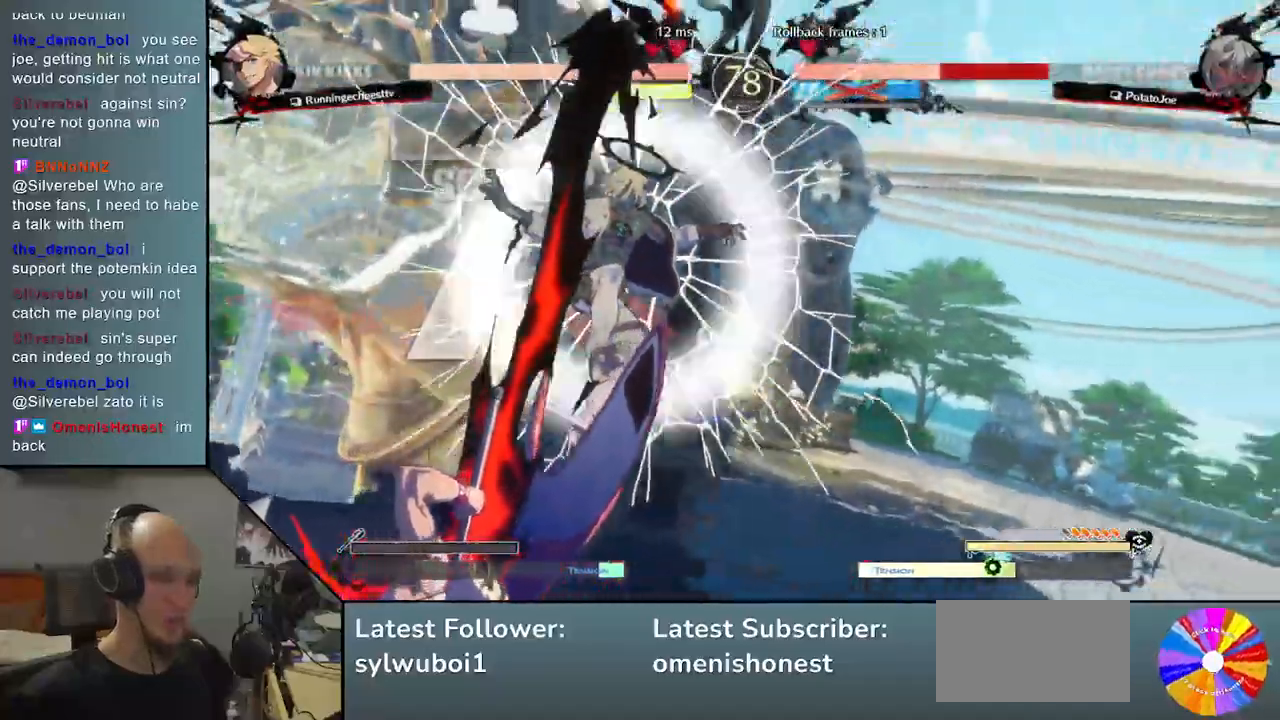
{"buttons": [], "left_stick": "left", "events": [[33, "left_stick", "center"], [133, "left_stick", "left"]]}
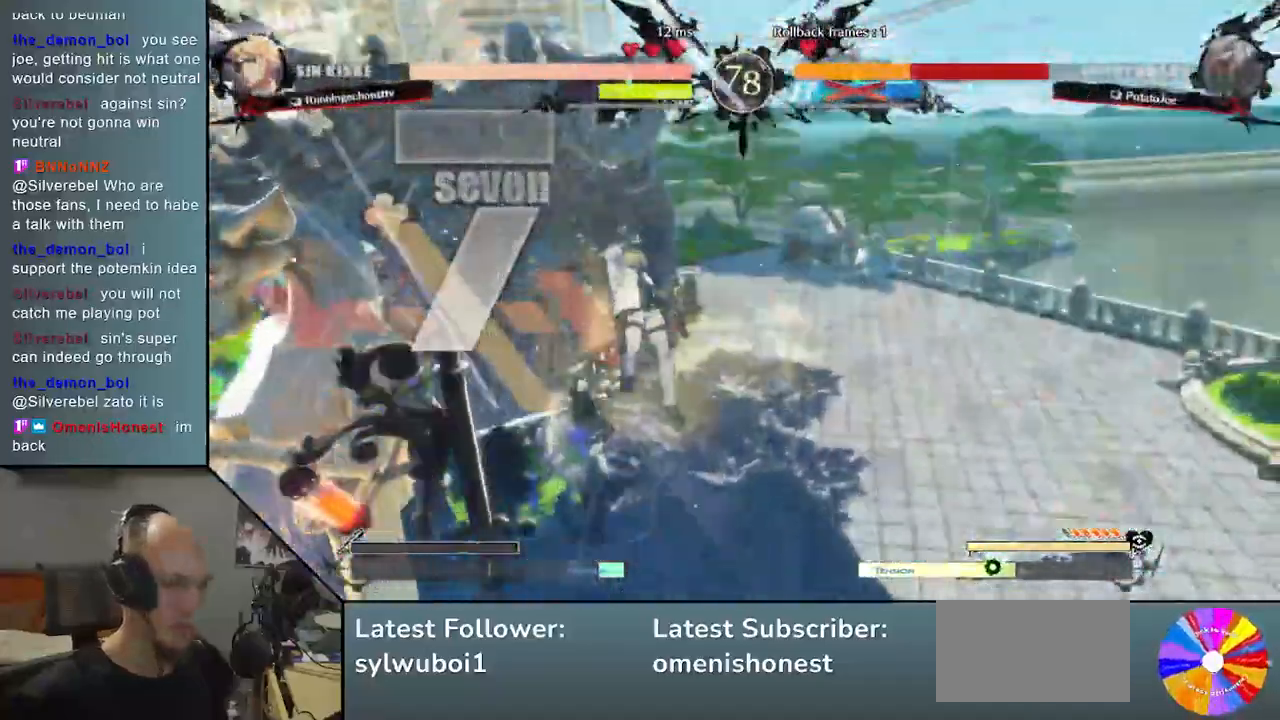
{"buttons": [], "left_stick": "left", "events": []}
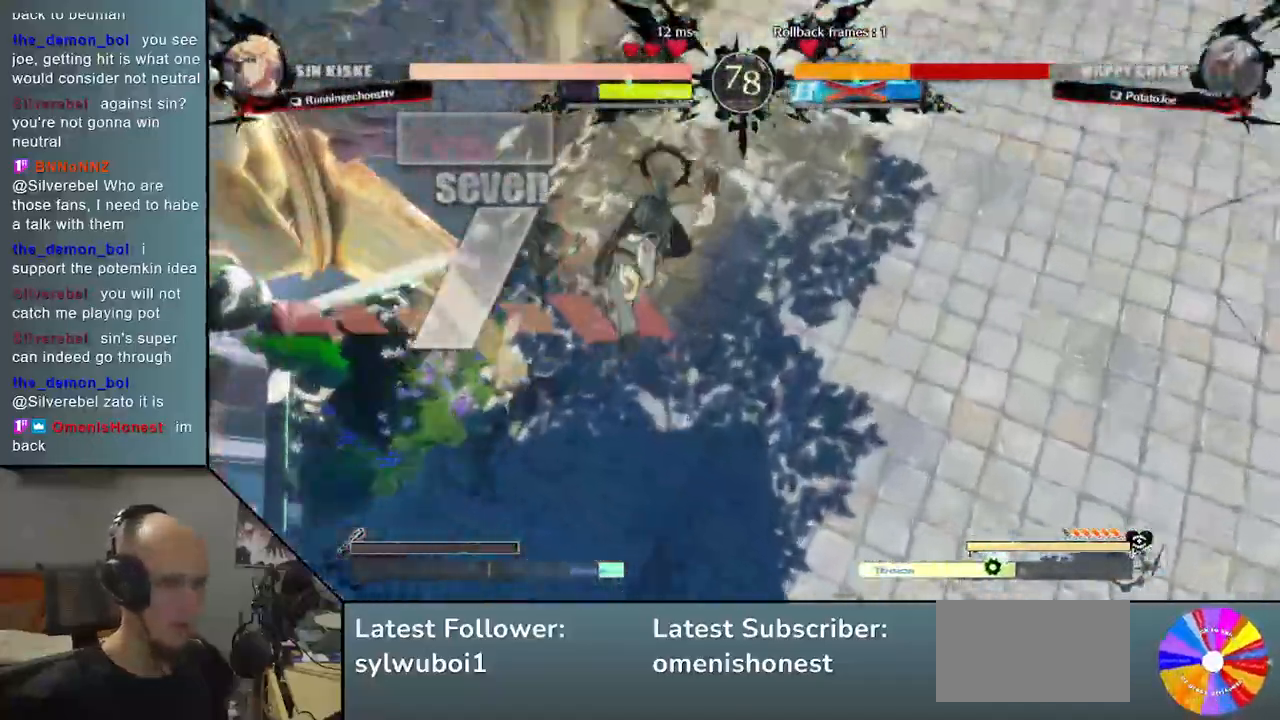
{"buttons": [], "left_stick": "center", "events": [[450, "left_stick", "center"]]}
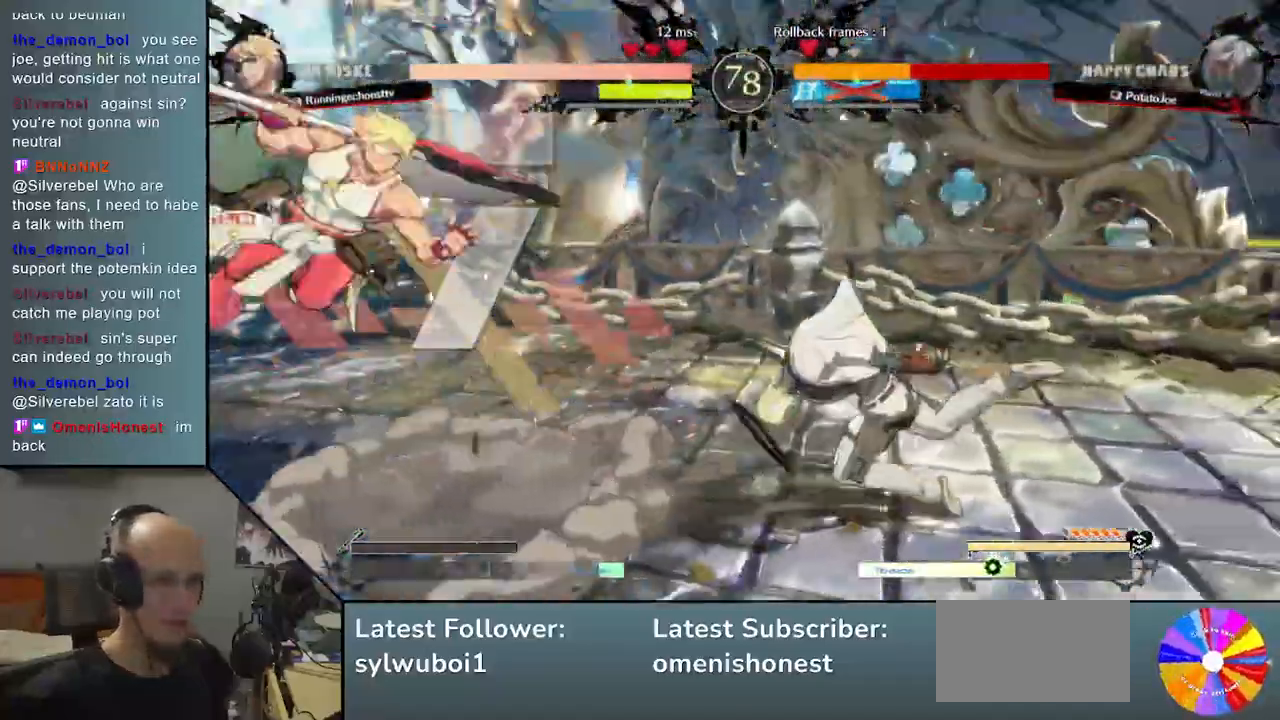
{"buttons": [], "left_stick": "right", "events": [[467, "left_stick", "right"]]}
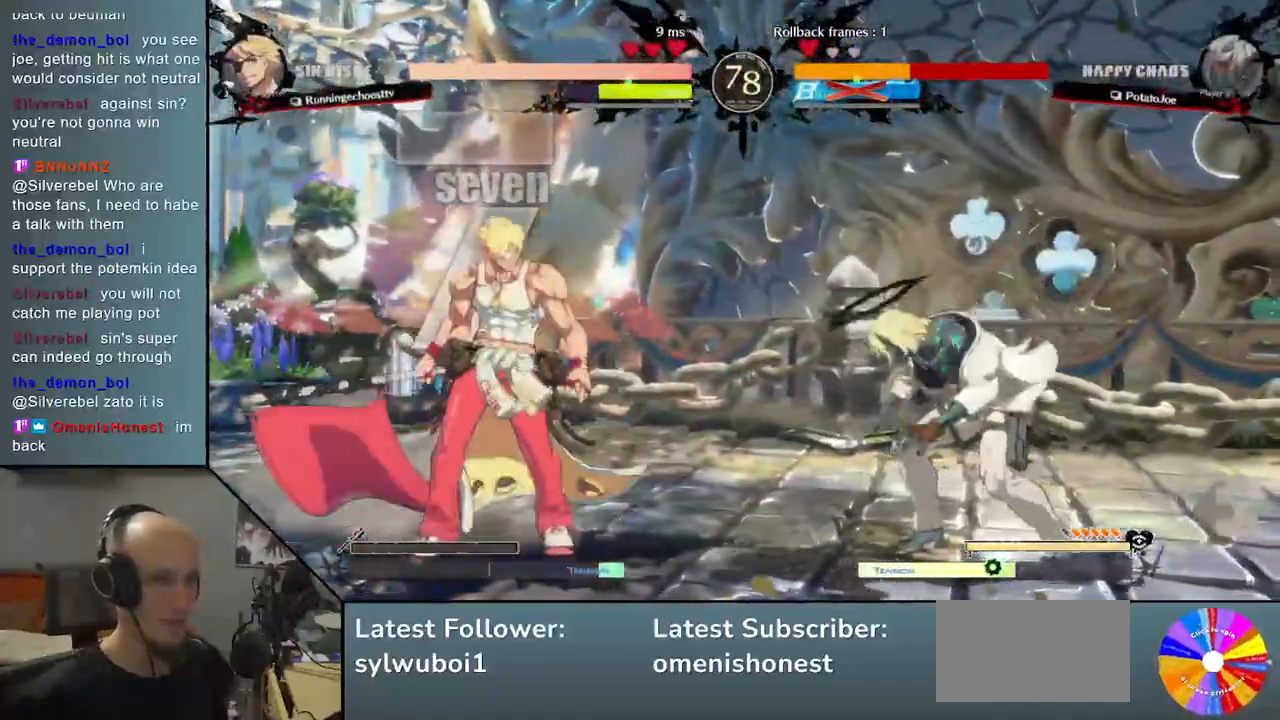
{"buttons": [], "left_stick": "center", "events": [[17, "left_stick", "down"], [100, "left_stick", "left"], [183, "CROSS", "down"], [283, "CROSS", "up"], [317, "left_stick", "center"]]}
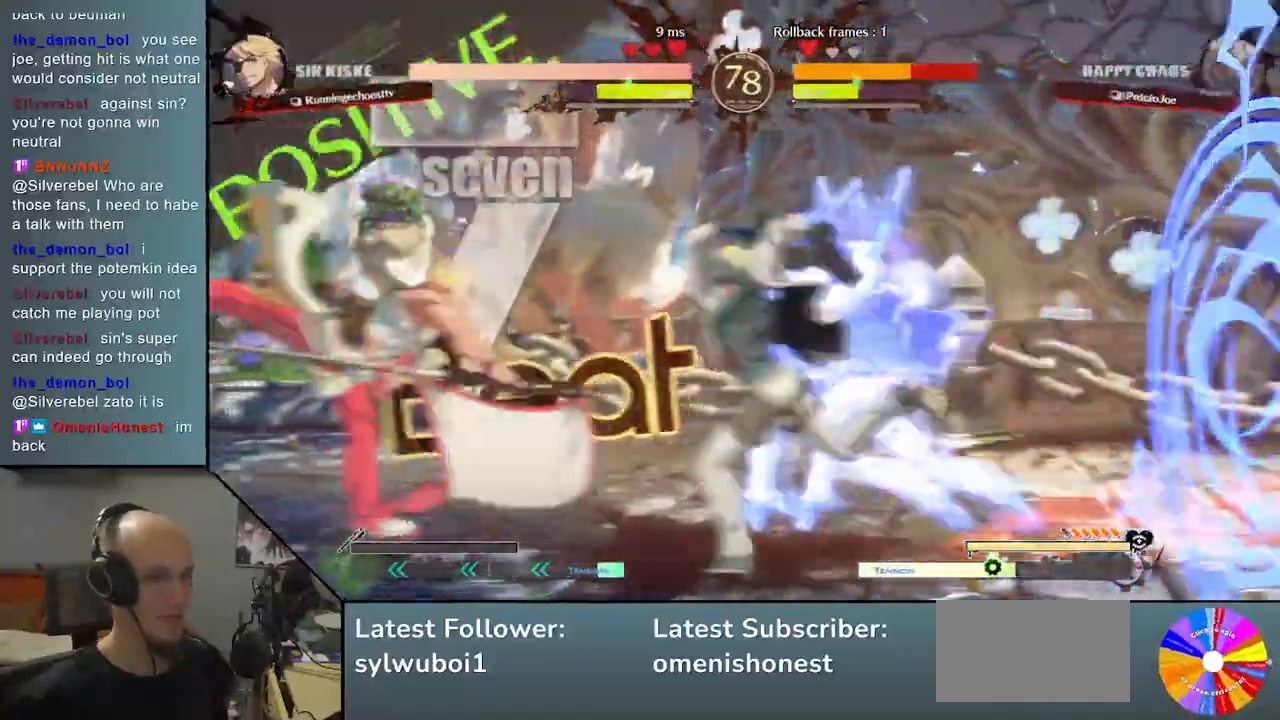
{"buttons": ["CIRCLE"], "left_stick": "left", "events": [[333, "left_stick", "right"], [483, "CIRCLE", "down"], [500, "left_stick", "left"]]}
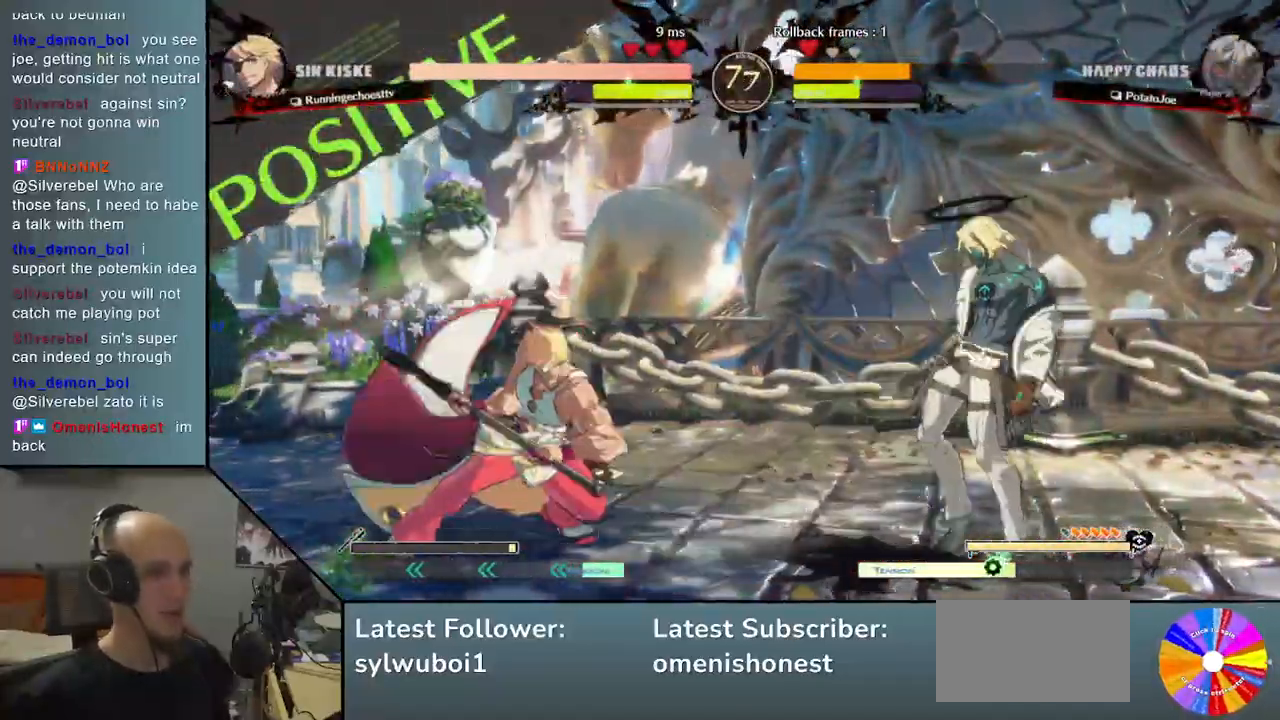
{"buttons": [], "left_stick": "right", "events": [[50, "CIRCLE", "up"], [150, "CIRCLE", "down"], [250, "CIRCLE", "up"], [317, "CIRCLE", "down"], [367, "left_stick", "center"], [383, "CIRCLE", "up"], [417, "left_stick", "right"]]}
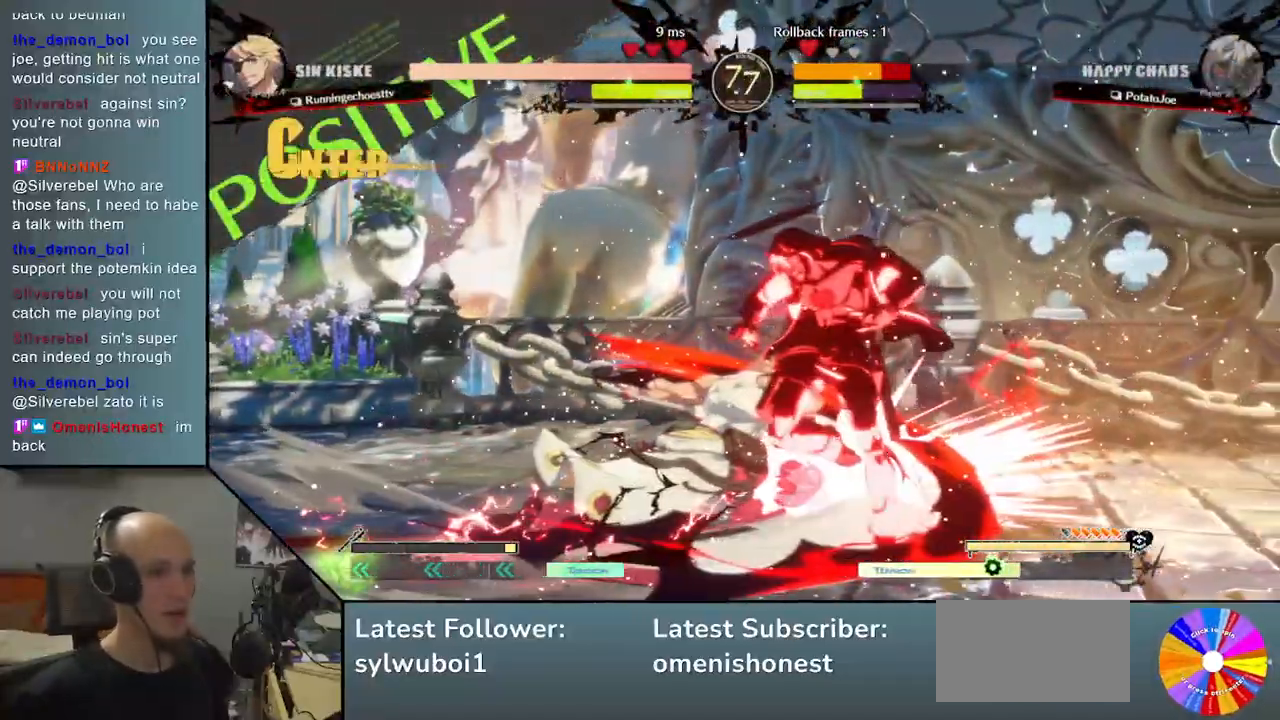
{"buttons": [], "left_stick": "down", "events": [[33, "left_stick", "down"], [133, "SQUARE", "down"], [217, "SQUARE", "up"]]}
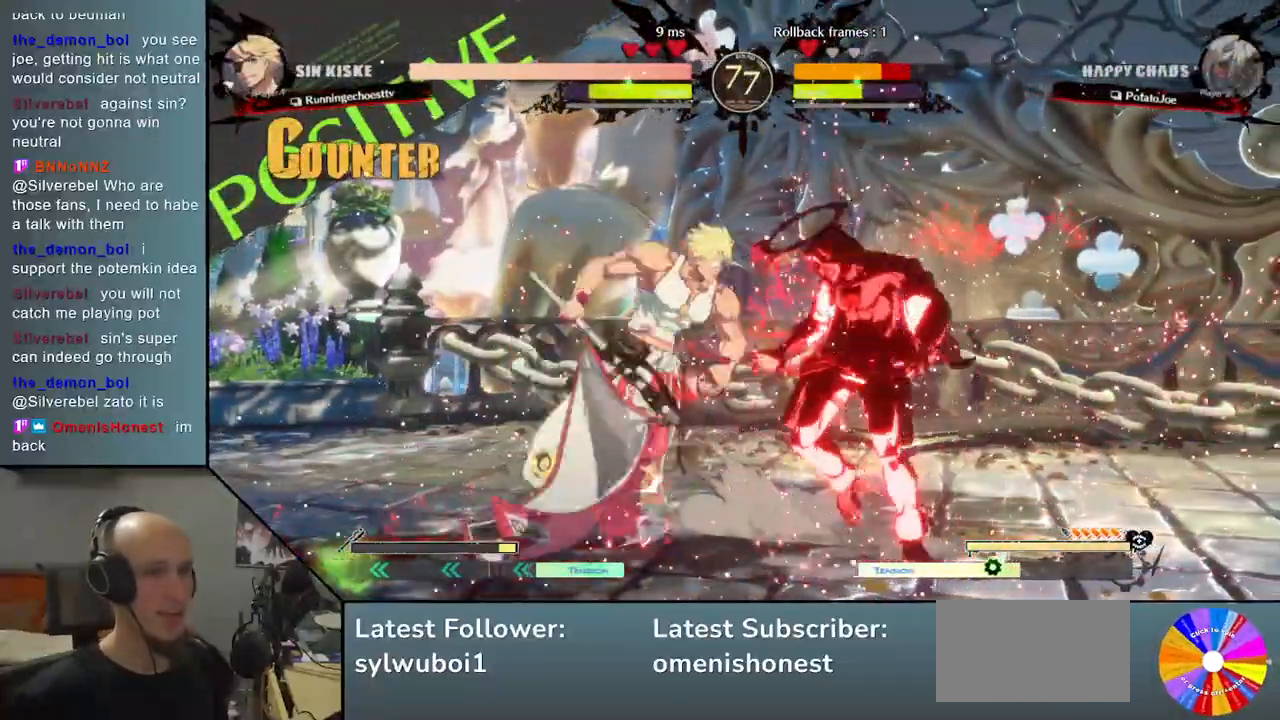
{"buttons": [], "left_stick": "down-right"}
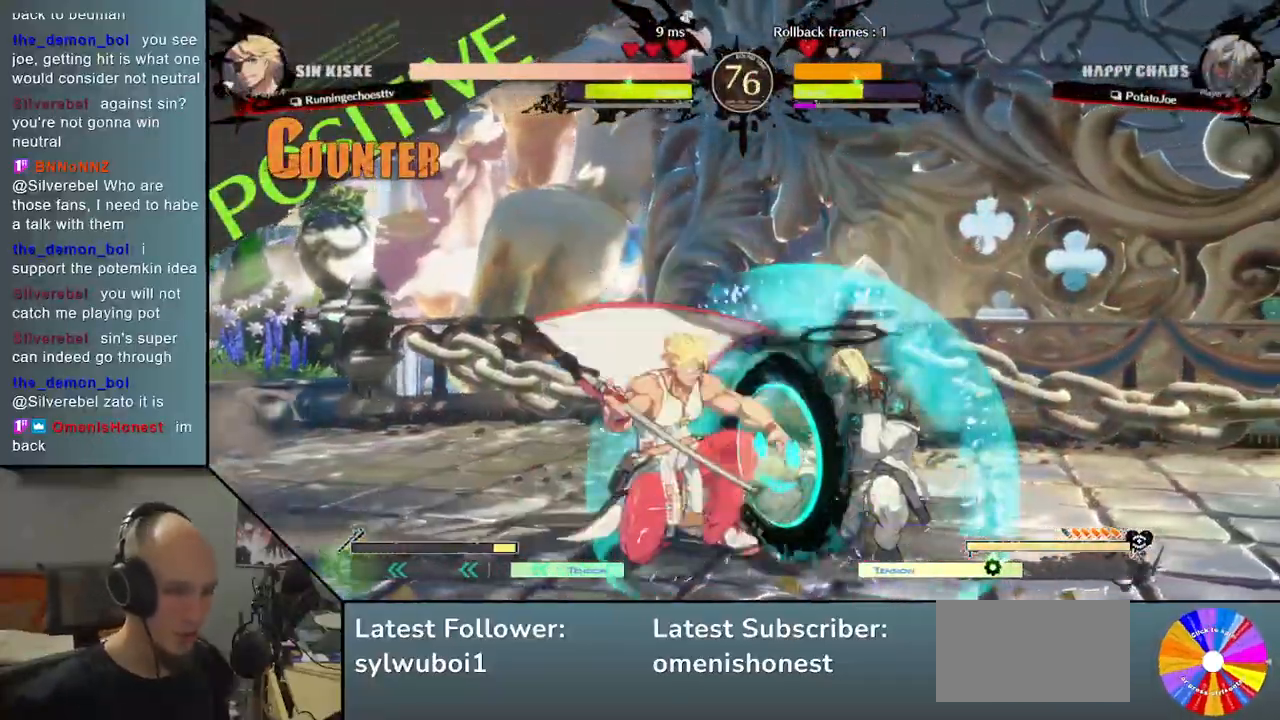
{"buttons": [], "left_stick": "down", "events": [[33, "CIRCLE", "down"], [133, "CIRCLE", "up"], [233, "left_stick", "down"]]}
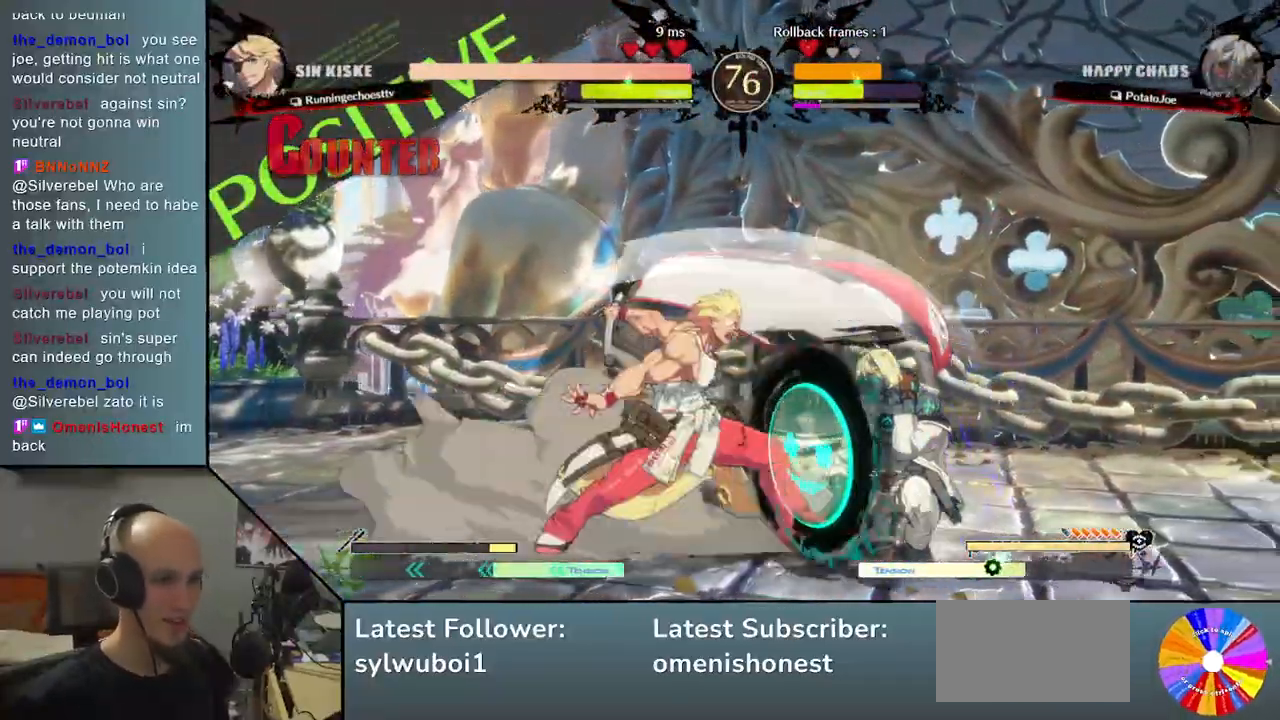
{"buttons": [], "left_stick": "right", "events": [[100, "left_stick", "right"]]}
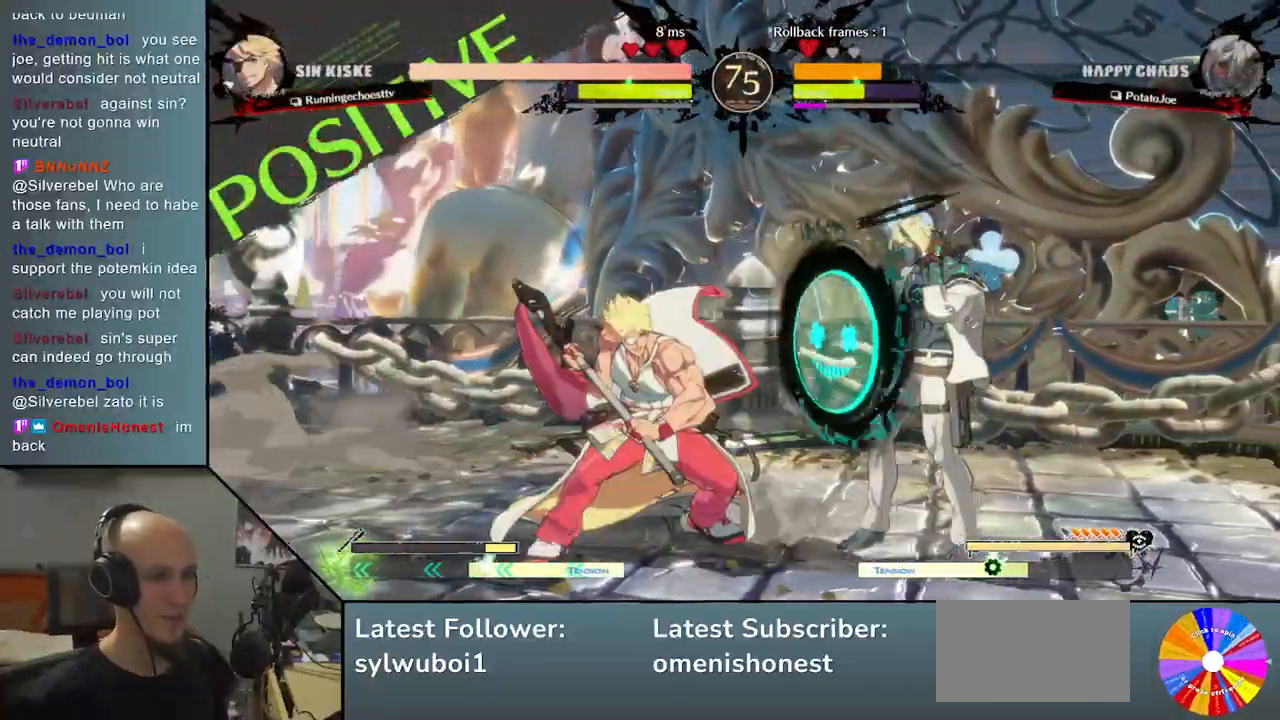
{"buttons": [], "left_stick": "right", "events": []}
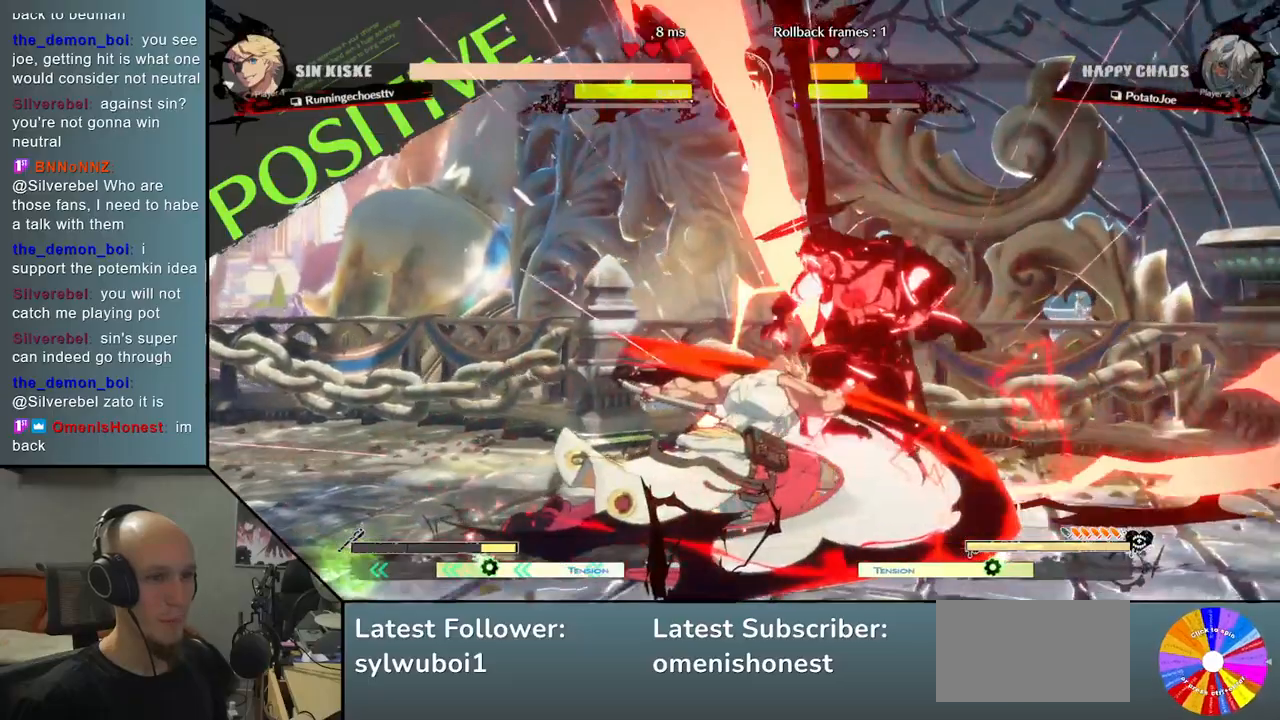
{"buttons": [], "left_stick": "down-right", "events": [[167, "left_stick", "down-right"]]}
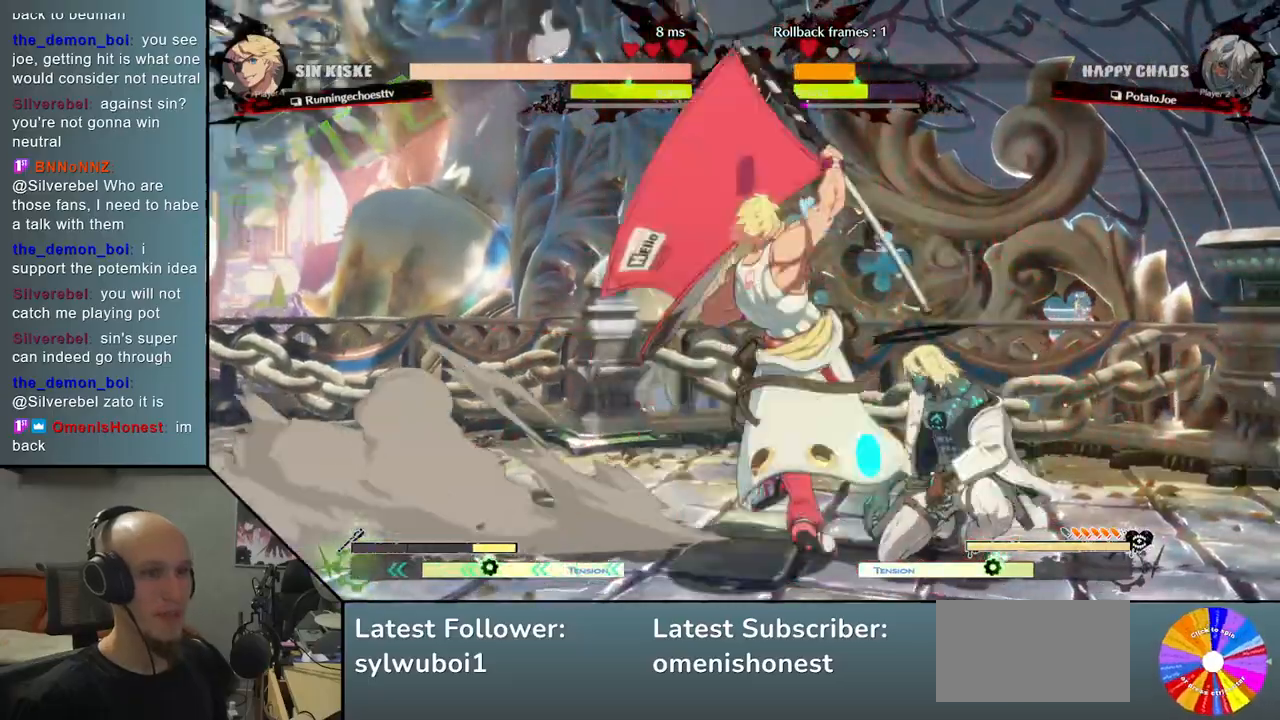
{"buttons": [], "left_stick": "right", "events": [[133, "left_stick", "right"]]}
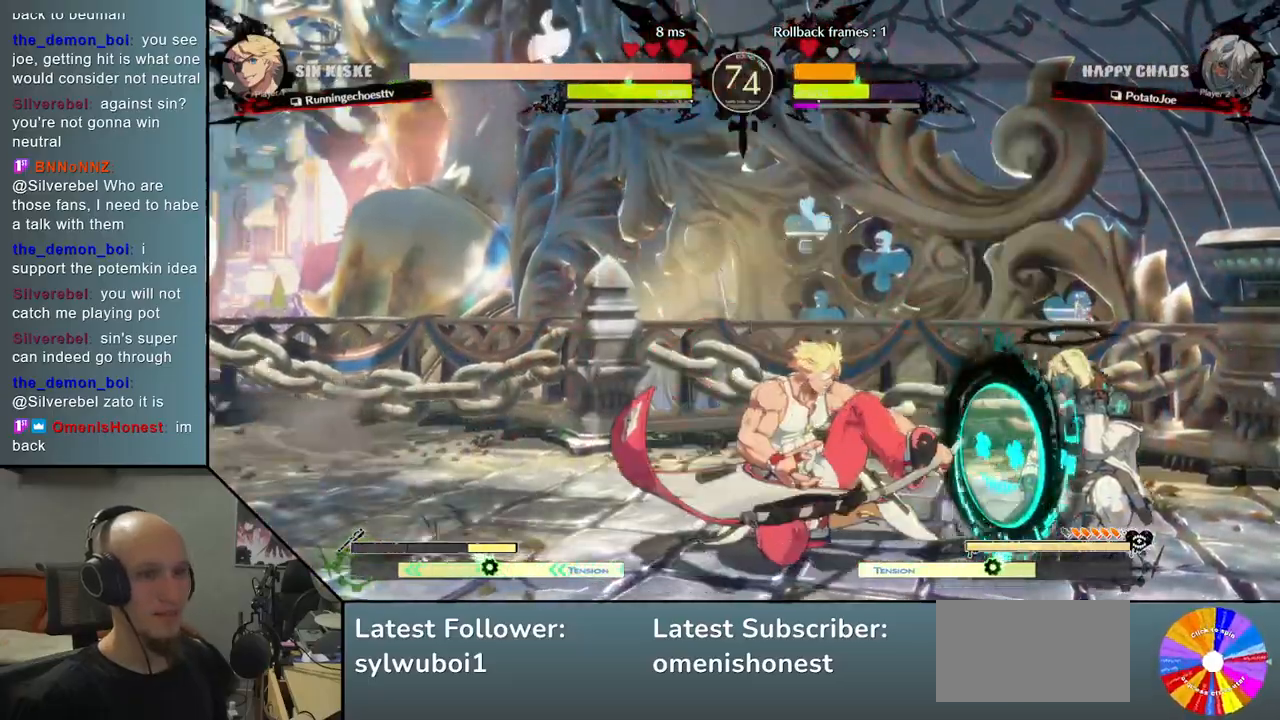
{"buttons": [], "left_stick": "right", "events": []}
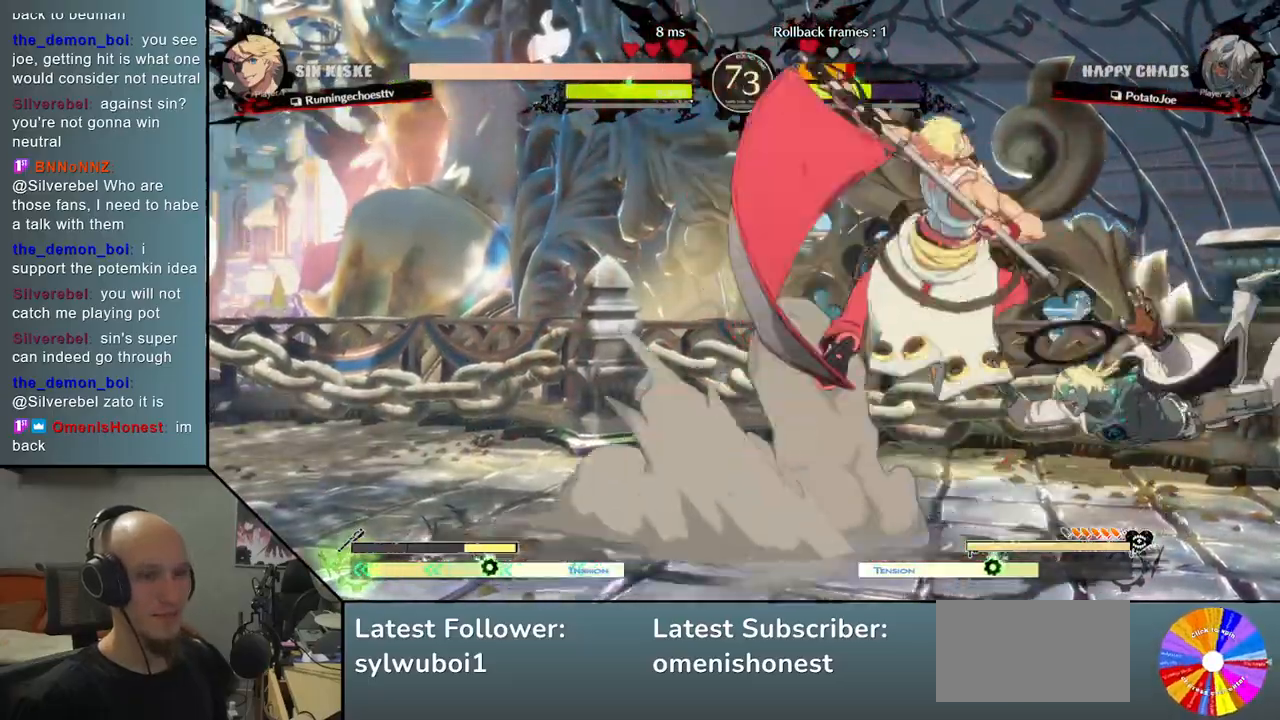
{"buttons": [], "left_stick": "right", "events": []}
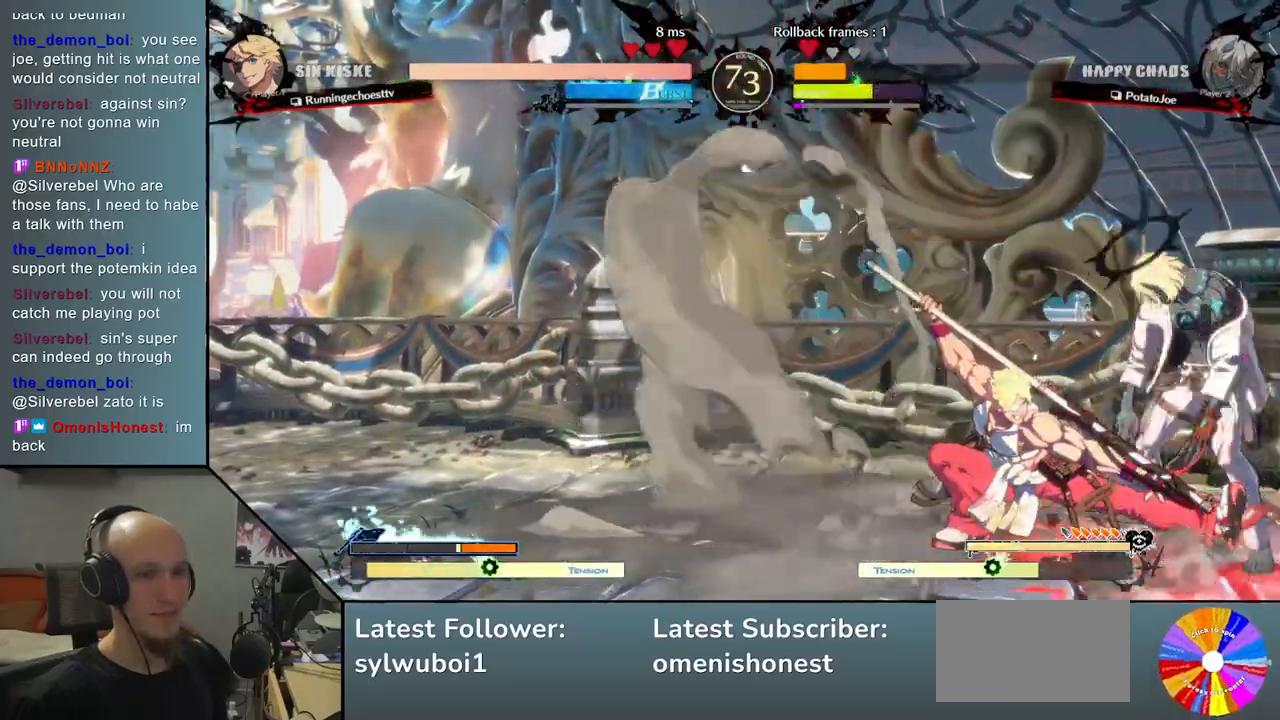
{"buttons": [], "left_stick": "down-right"}
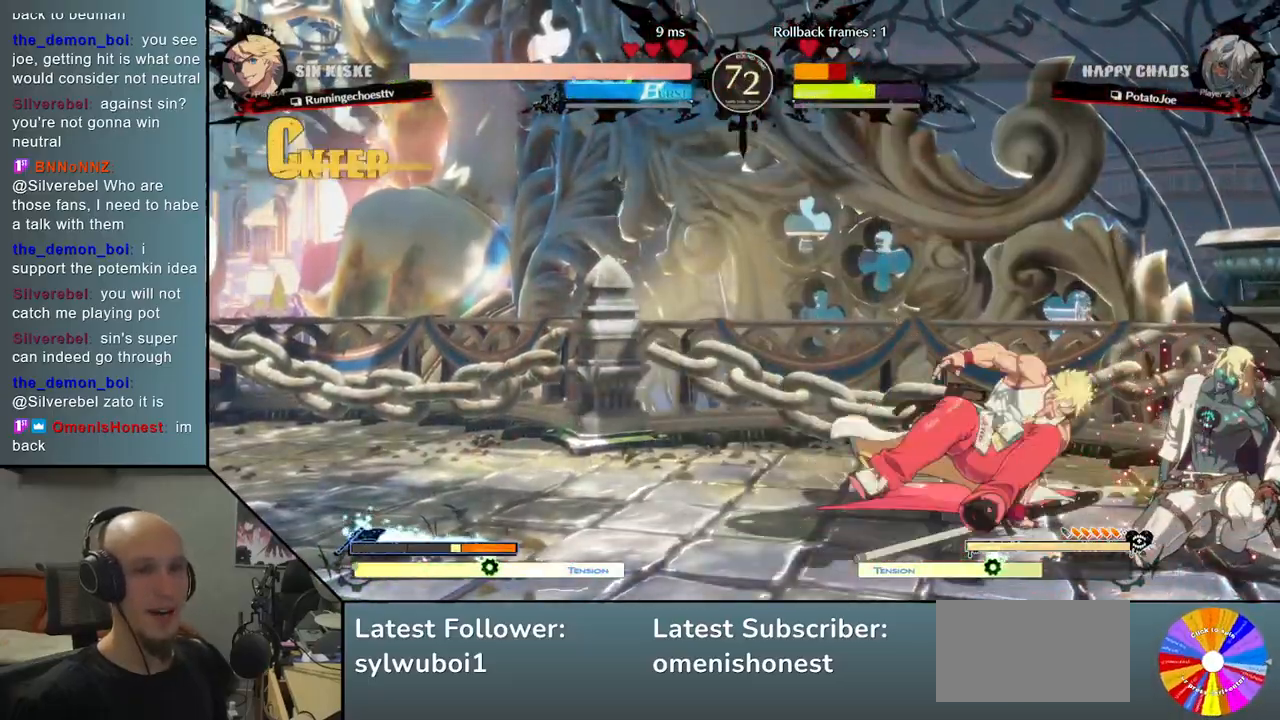
{"buttons": [], "left_stick": "left", "events": [[17, "left_stick", "down"], [67, "R2", "down"], [133, "left_stick", "down-left"], [183, "R2", "up"], [283, "left_stick", "left"], [300, "R2", "down"], [400, "R2", "up"]]}
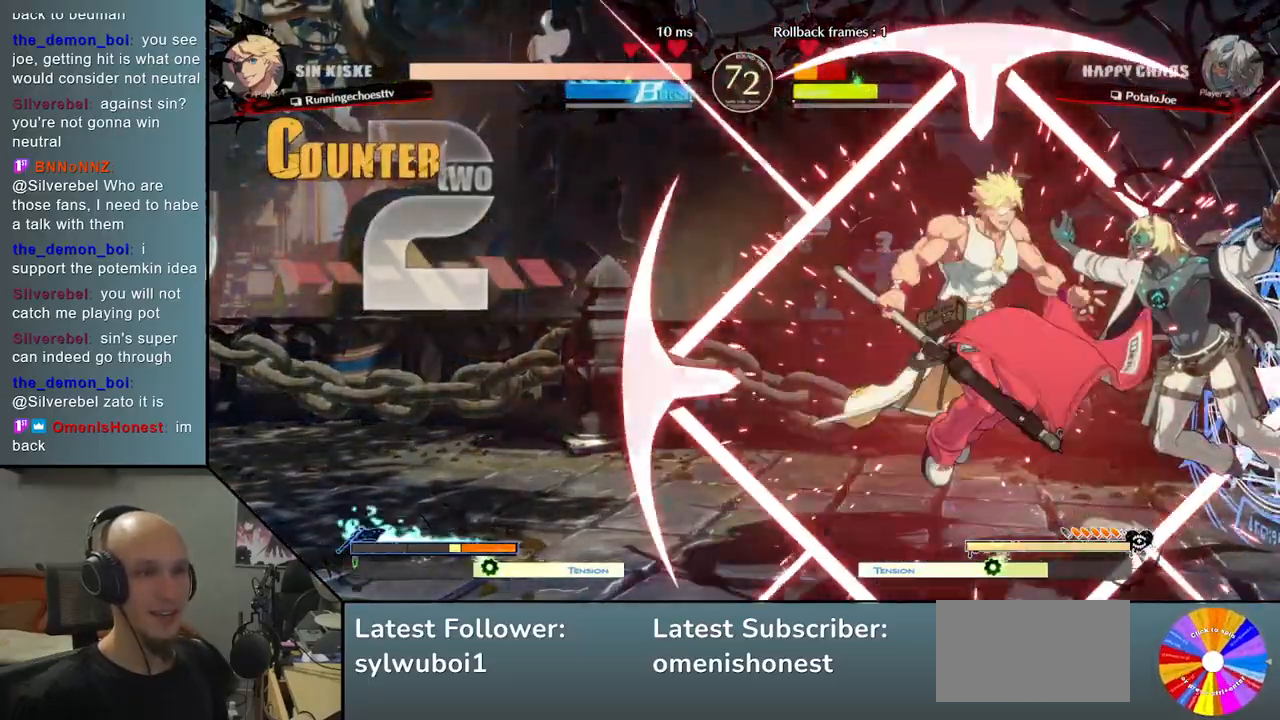
{"buttons": [], "left_stick": "left", "events": [[17, "R2", "down"], [117, "R2", "up"], [150, "left_stick", "center"], [233, "R2", "down"], [333, "R2", "up"], [383, "left_stick", "left"]]}
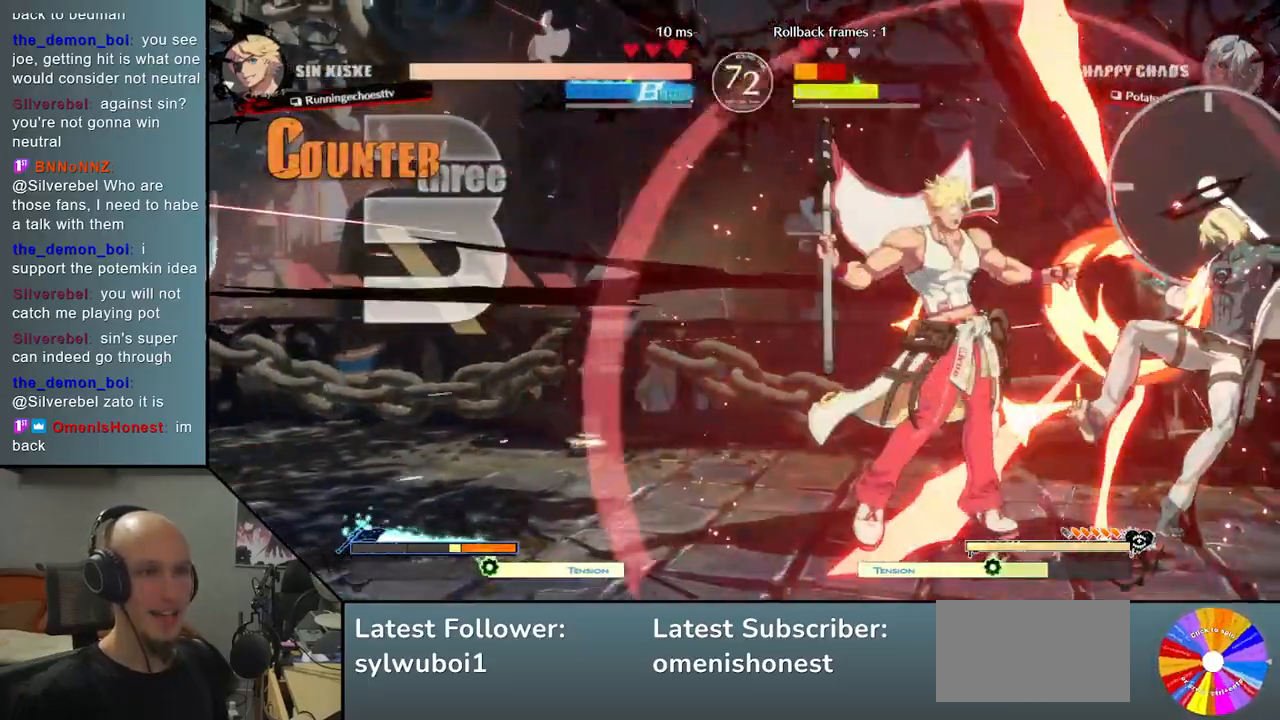
{"buttons": ["L2"], "left_stick": "left", "events": [[100, "L2", "down"], [183, "L2", "up"], [300, "L2", "down"], [383, "L2", "up"], [450, "L2", "down"]]}
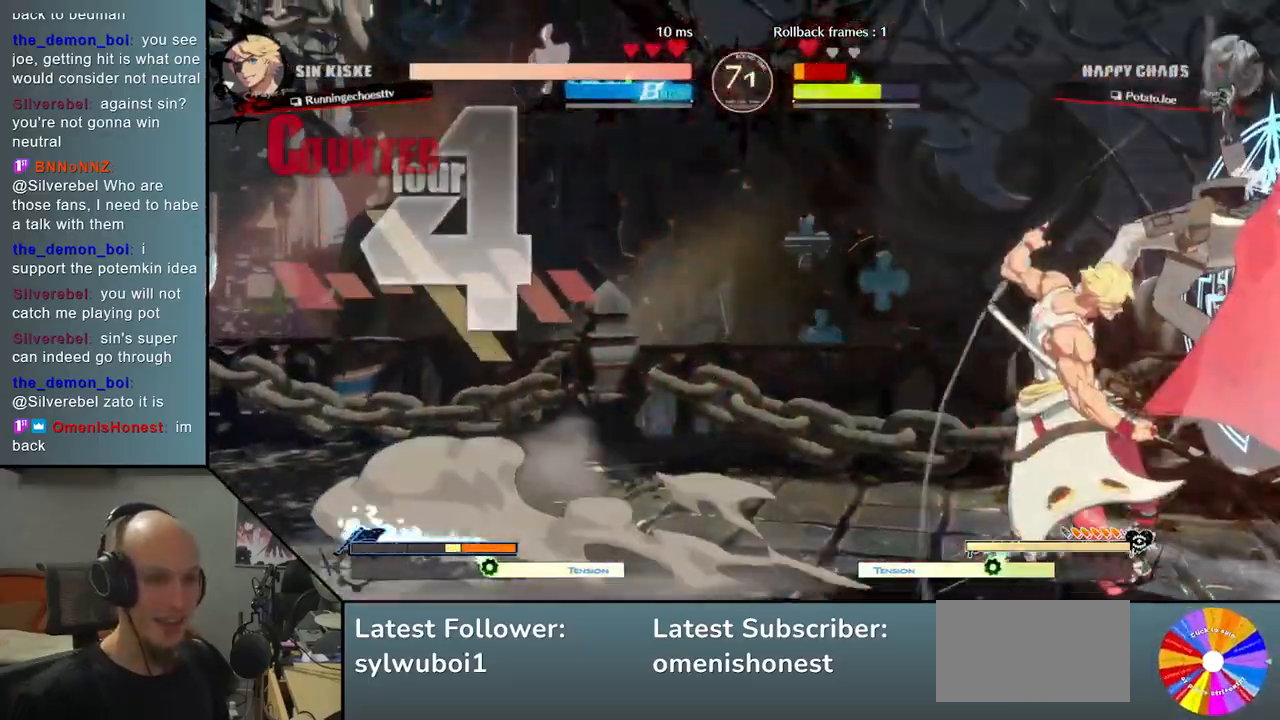
{"buttons": ["L2", "R2"], "left_stick": "left", "events": [[67, "L2", "up"], [167, "R2", "down"], [200, "CIRCLE", "down"], [200, "left_stick", "center"], [217, "CIRCLE", "up"], [283, "R2", "up"], [417, "L2", "down"], [417, "left_stick", "left"], [433, "R2", "down"]]}
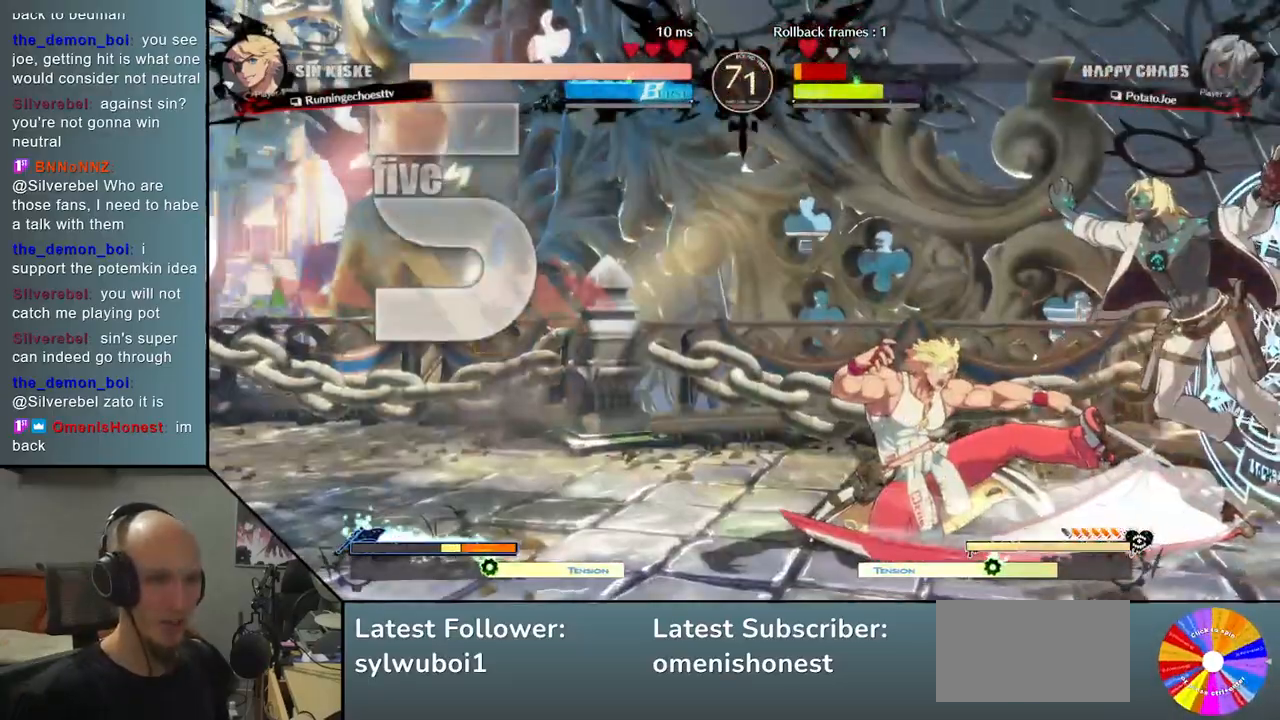
{"buttons": ["TRIANGLE"], "left_stick": "right", "events": [[67, "CIRCLE", "down"], [100, "R2", "up"], [117, "L2", "up"], [183, "CIRCLE", "up"], [233, "left_stick", "center"], [283, "left_stick", "right"], [317, "L2", "down"], [317, "R2", "down"], [350, "CIRCLE", "down"], [417, "L2", "up"], [450, "R2", "up"], [483, "CIRCLE", "up"], [500, "TRIANGLE", "down"]]}
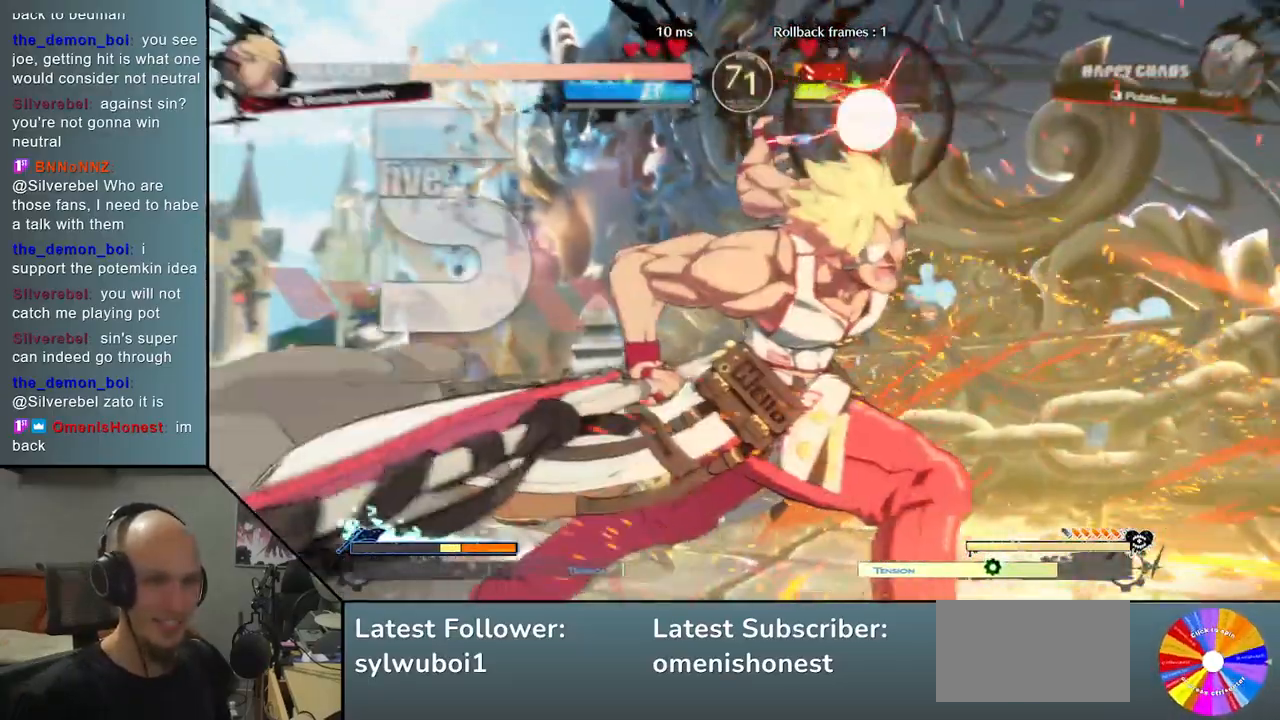
{"buttons": [], "left_stick": "right", "events": [[17, "TRIANGLE", "up"], [117, "L2", "down"], [117, "R2", "down"], [133, "CIRCLE", "down"], [200, "L2", "up"], [217, "CIRCLE", "up"], [217, "R2", "up"]]}
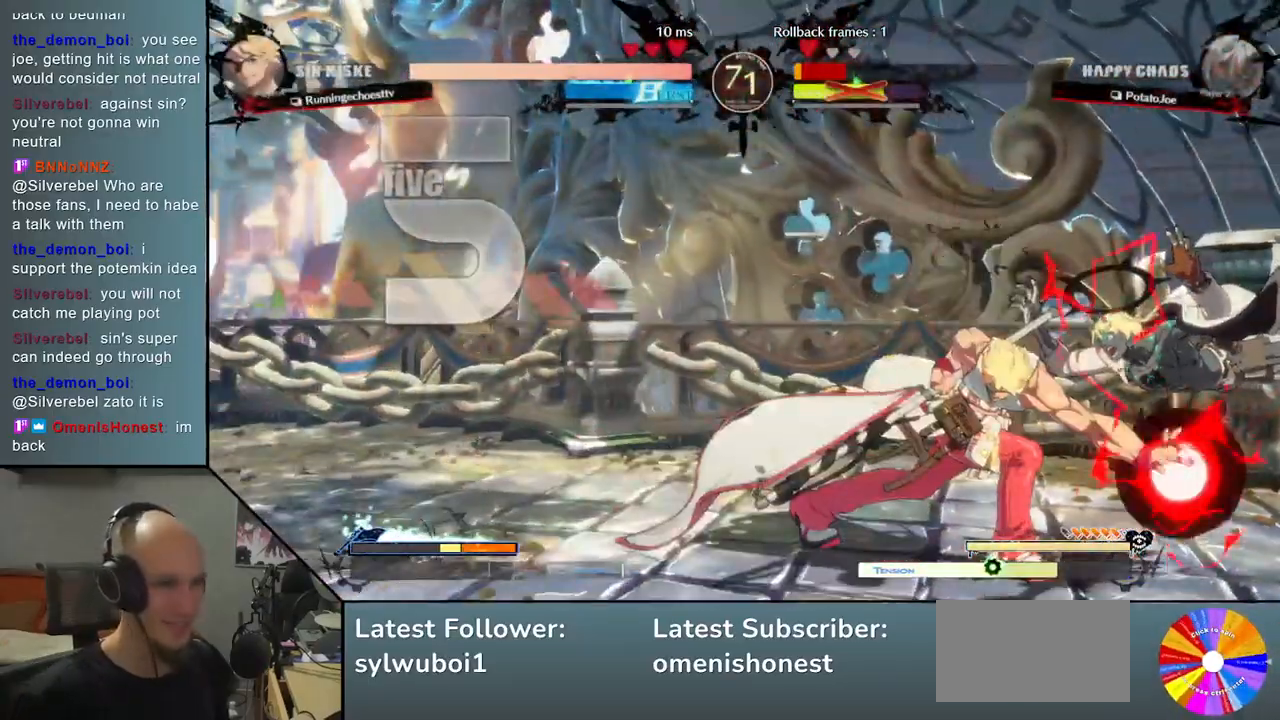
{"buttons": [], "left_stick": "center", "events": [[50, "left_stick", "center"]]}